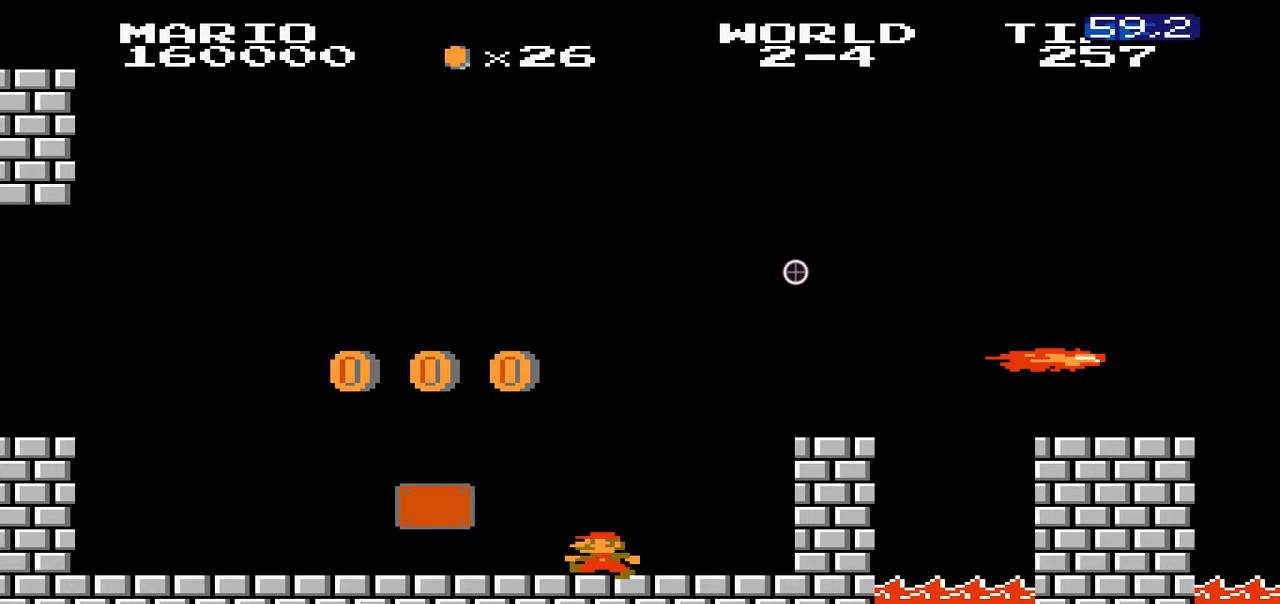
Gameplay with a controller (Nintendo layout); each line is a JSON object with the inputs held at the frame after it. "events" lists button and stick changes between this image and that frame as [ms after this image, input, new state], when the widget could be followed in between. Not read: L3 R3.
{"buttons": ["B", "DPAD_LEFT"], "events": [[200, "A", "down"], [500, "A", "up"]]}
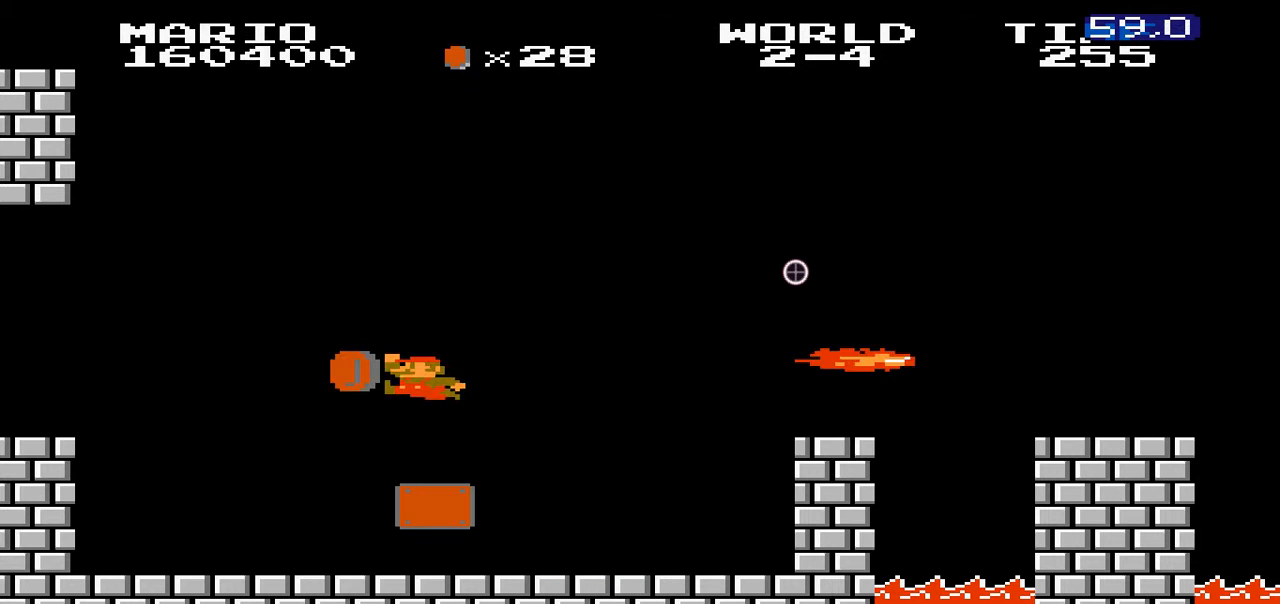
{"buttons": ["B", "DPAD_RIGHT"], "events": [[100, "DPAD_LEFT", "up"], [100, "DPAD_RIGHT", "down"]]}
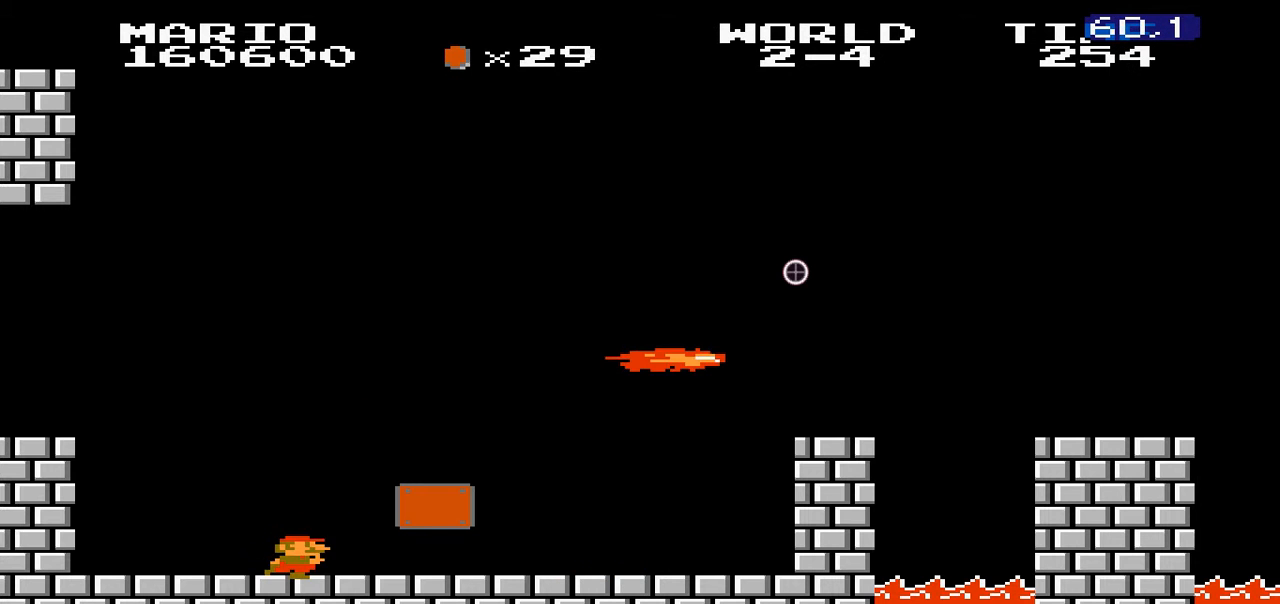
{"buttons": [], "events": [[300, "B", "up"], [500, "DPAD_RIGHT", "up"]]}
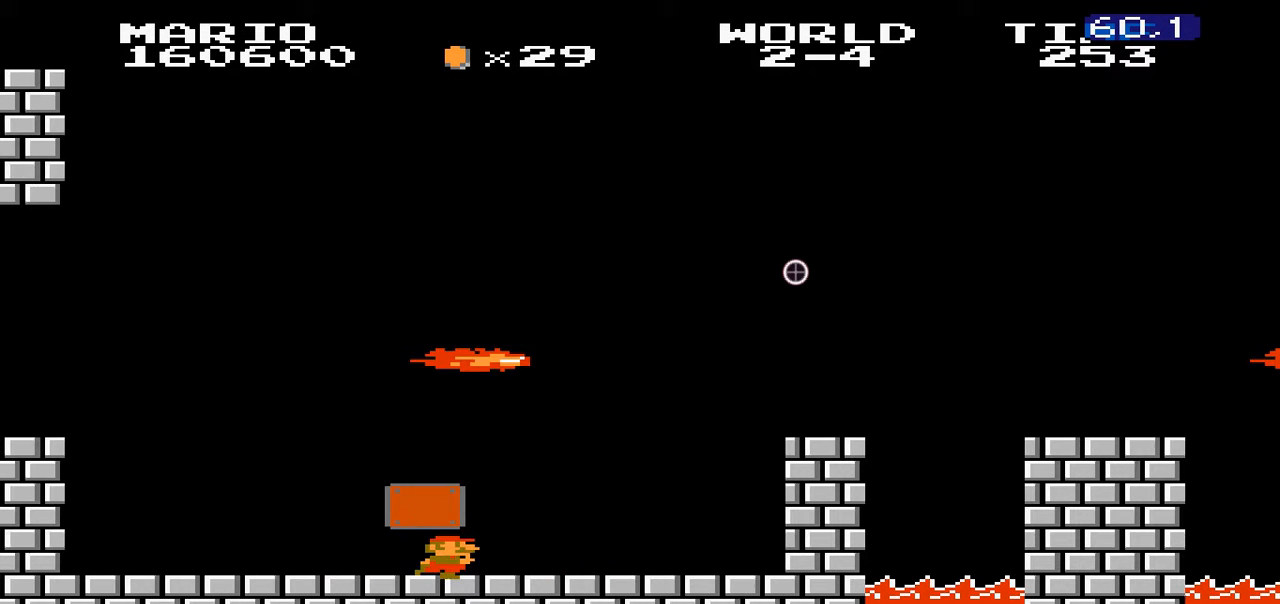
{"buttons": [], "events": []}